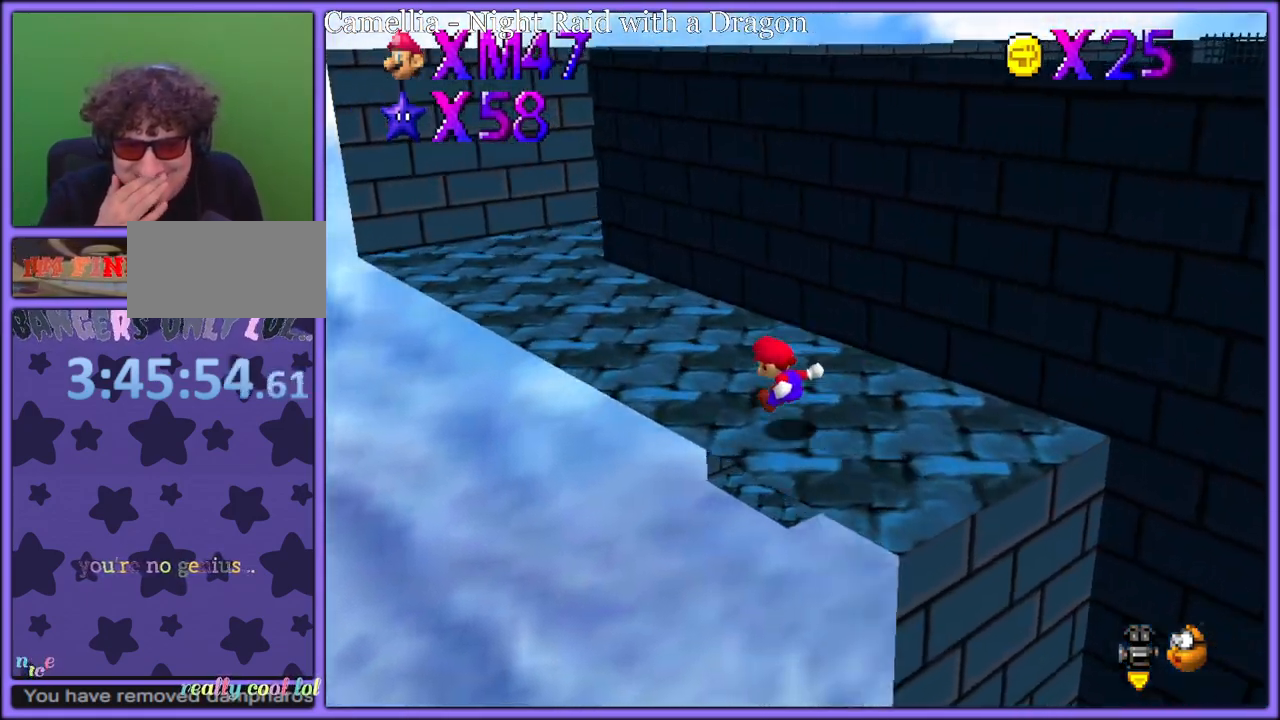
Gameplay with a controller (Nintendo layout); each line is a JSON object with the inputs held at the frame after it (dt_ms = milliseconds from this image to that frame). "button_events" lists button changes between this image and that frame as [ms after this image, input, new state], when the widget could be followed in between (sticks are given only as held states). Not read: L1 L3 R3.
{"dt_ms": 500, "buttons": ["C_LEFT"], "left_stick": "up-left", "button_events": [[483, "C_LEFT", "down"]]}
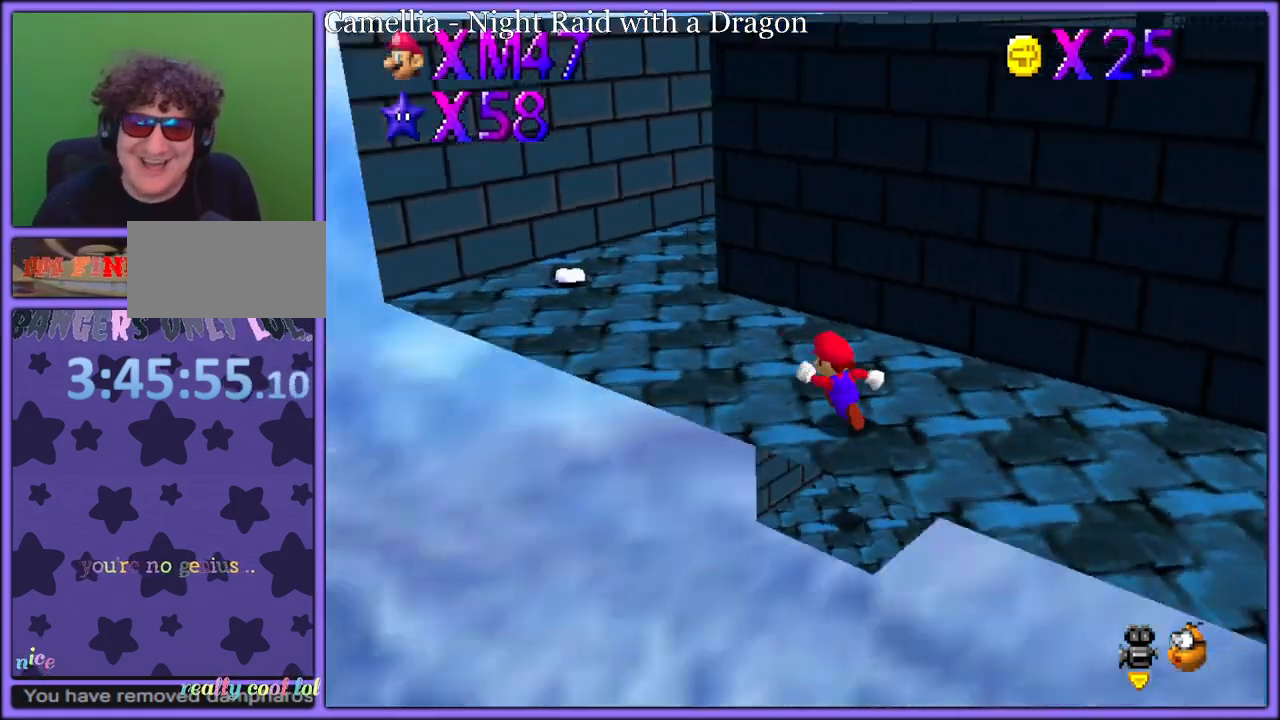
{"dt_ms": 500, "buttons": [], "left_stick": "left", "button_events": [[117, "C_LEFT", "up"]]}
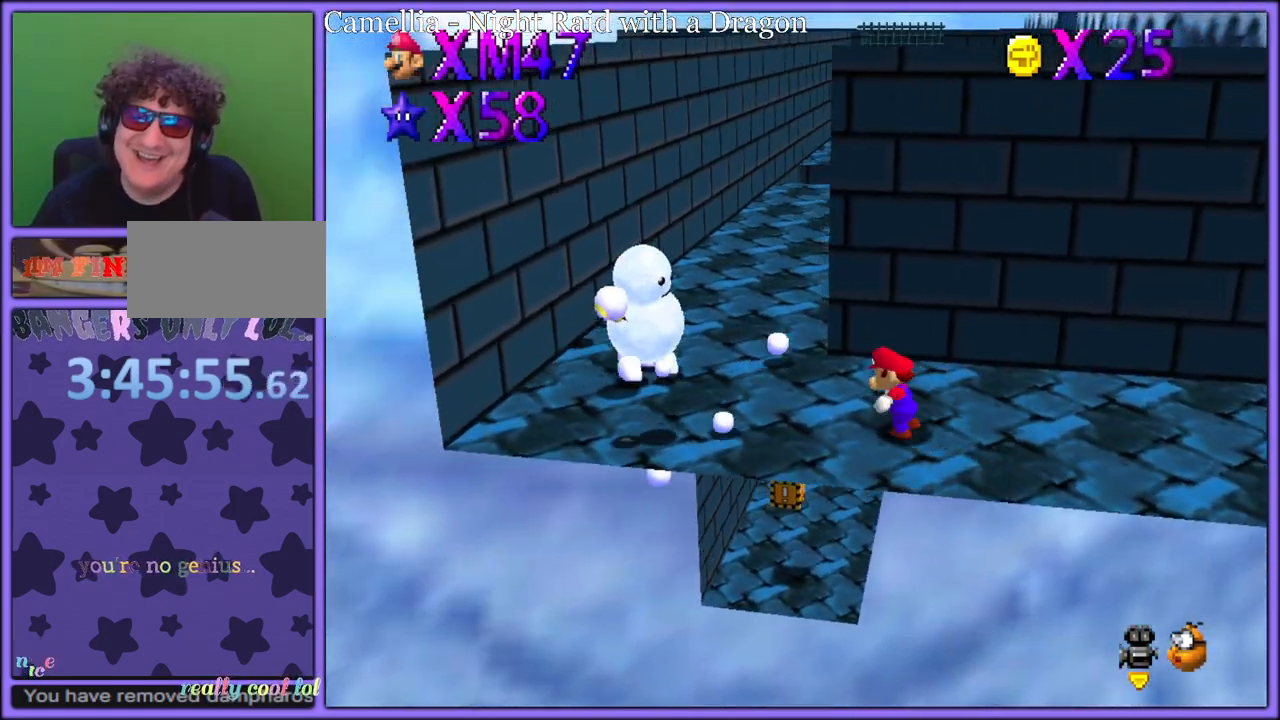
{"dt_ms": 500, "buttons": ["B"], "left_stick": "up-left", "button_events": [[433, "B", "down"]]}
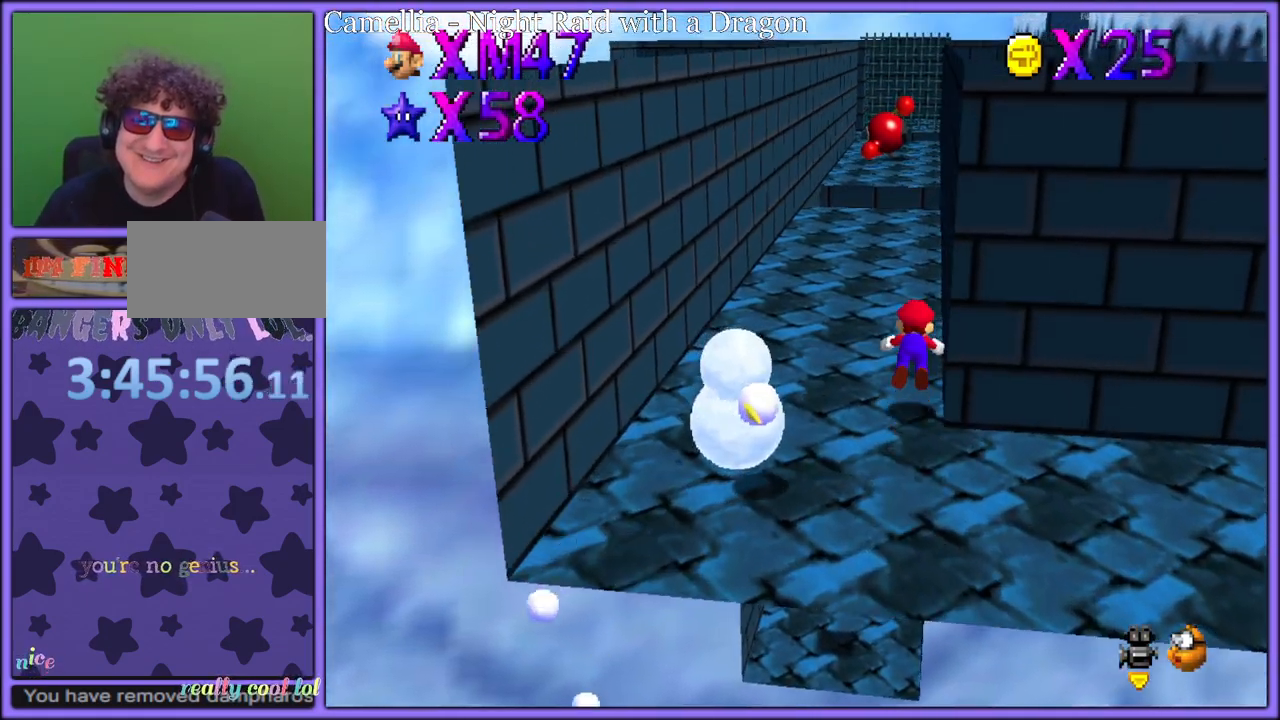
{"dt_ms": 500, "buttons": [], "left_stick": "up-left", "button_events": [[33, "B", "up"], [100, "C_LEFT", "down"], [200, "C_LEFT", "up"], [300, "A", "down"], [333, "B", "down"], [400, "A", "up"], [433, "B", "up"]]}
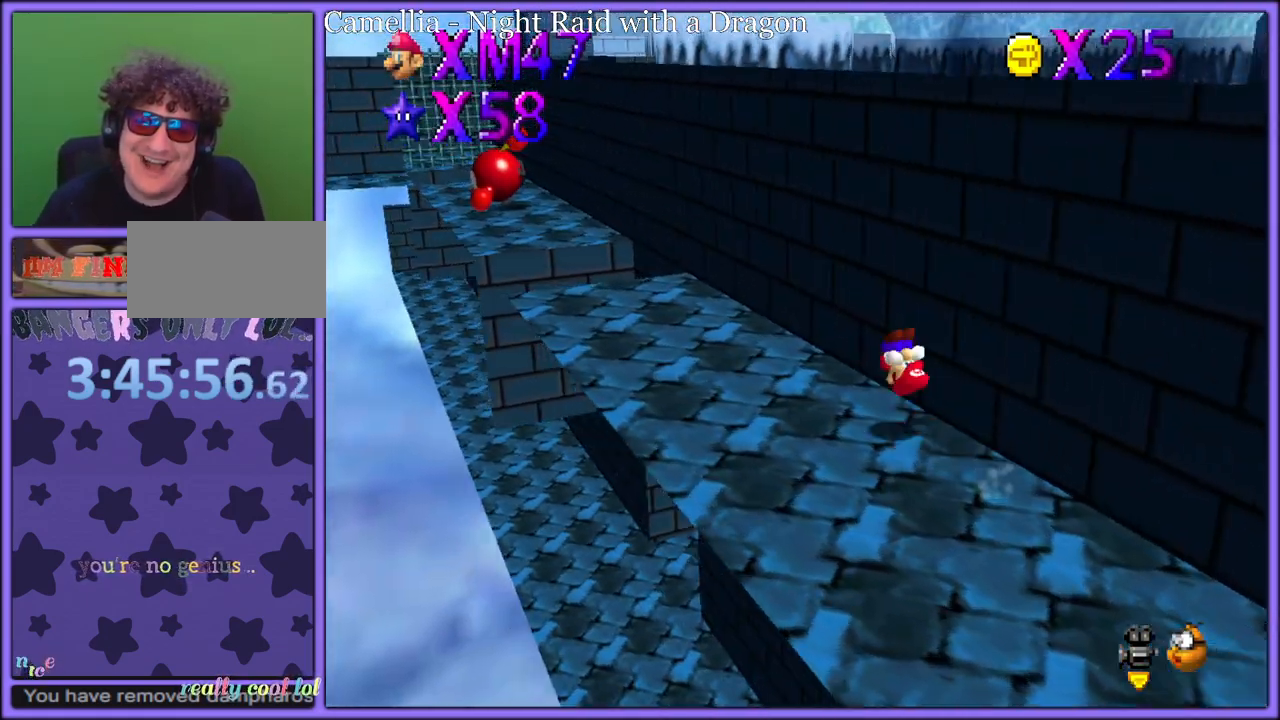
{"dt_ms": 500, "buttons": [], "left_stick": "up-left", "button_events": [[400, "B", "down"], [483, "B", "up"]]}
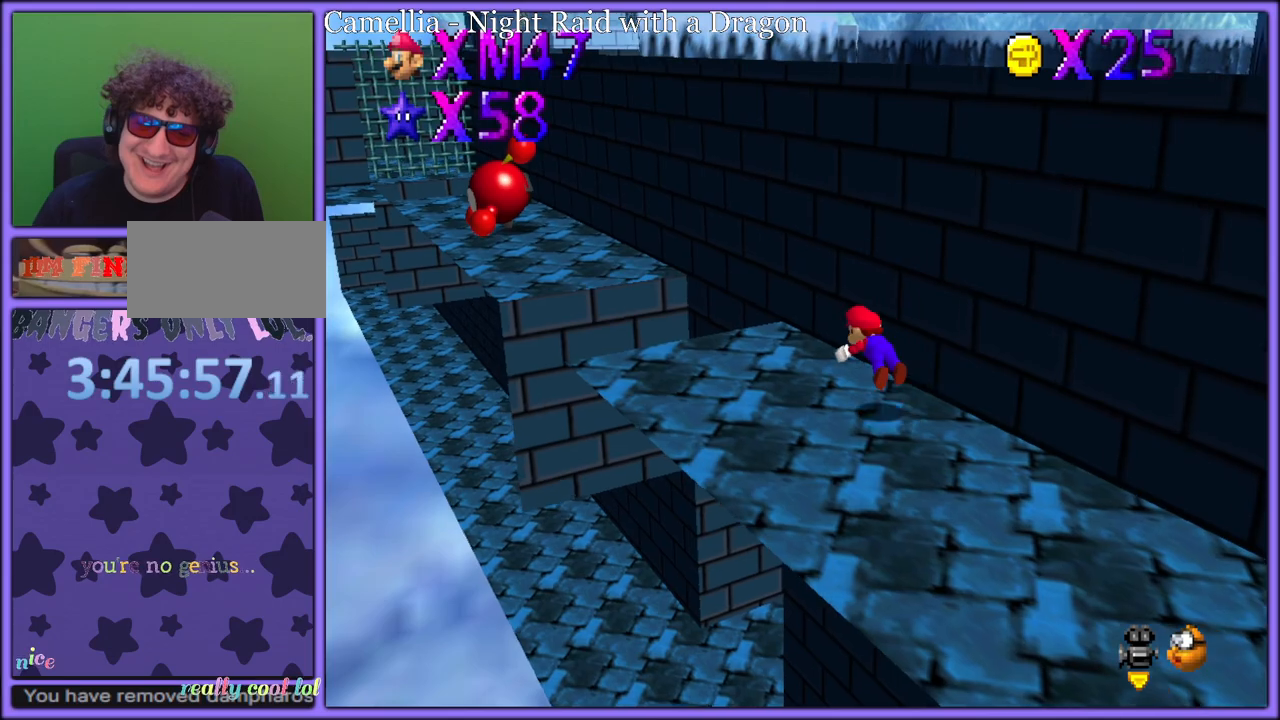
{"dt_ms": 500, "buttons": [], "left_stick": "left", "button_events": [[83, "C_LEFT", "down"], [167, "C_LEFT", "up"], [300, "A", "down"], [467, "A", "up"]]}
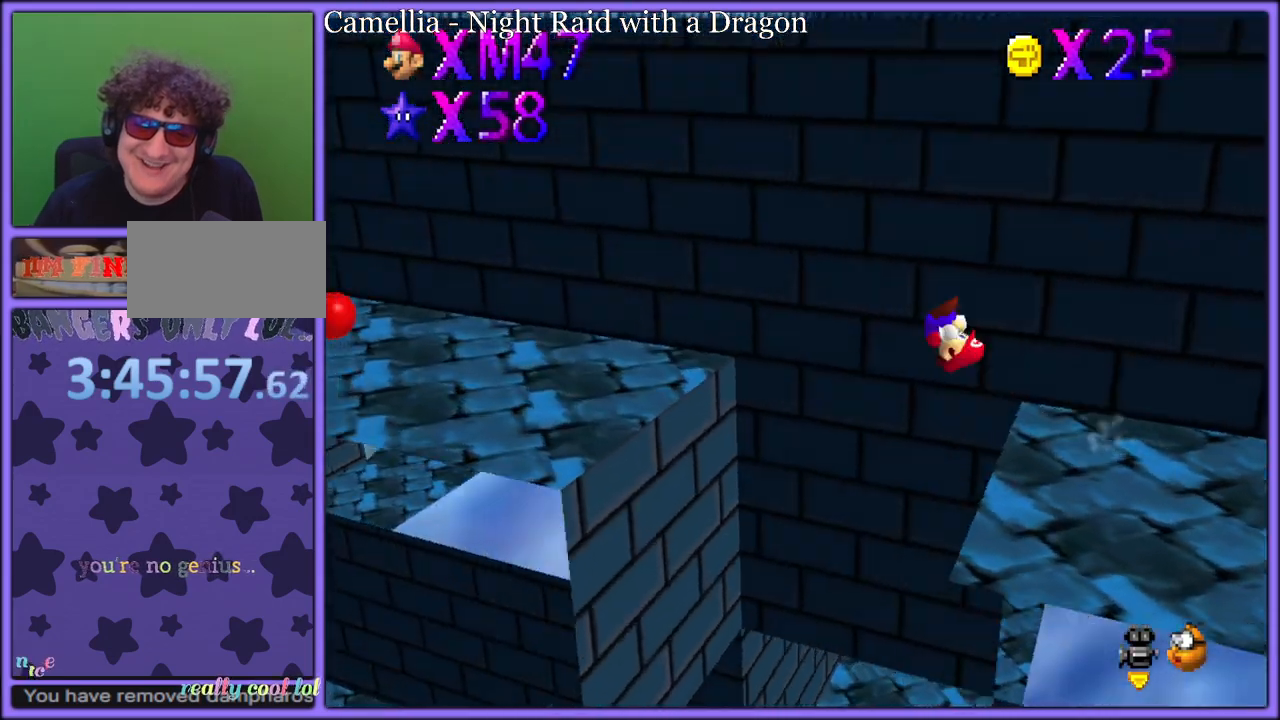
{"dt_ms": 500, "buttons": [], "left_stick": "up-left", "button_events": [[83, "C_DOWN", "down"], [83, "C_RIGHT", "down"], [100, "C_DOWN", "up"], [217, "C_RIGHT", "up"], [417, "A", "down"], [500, "A", "up"]]}
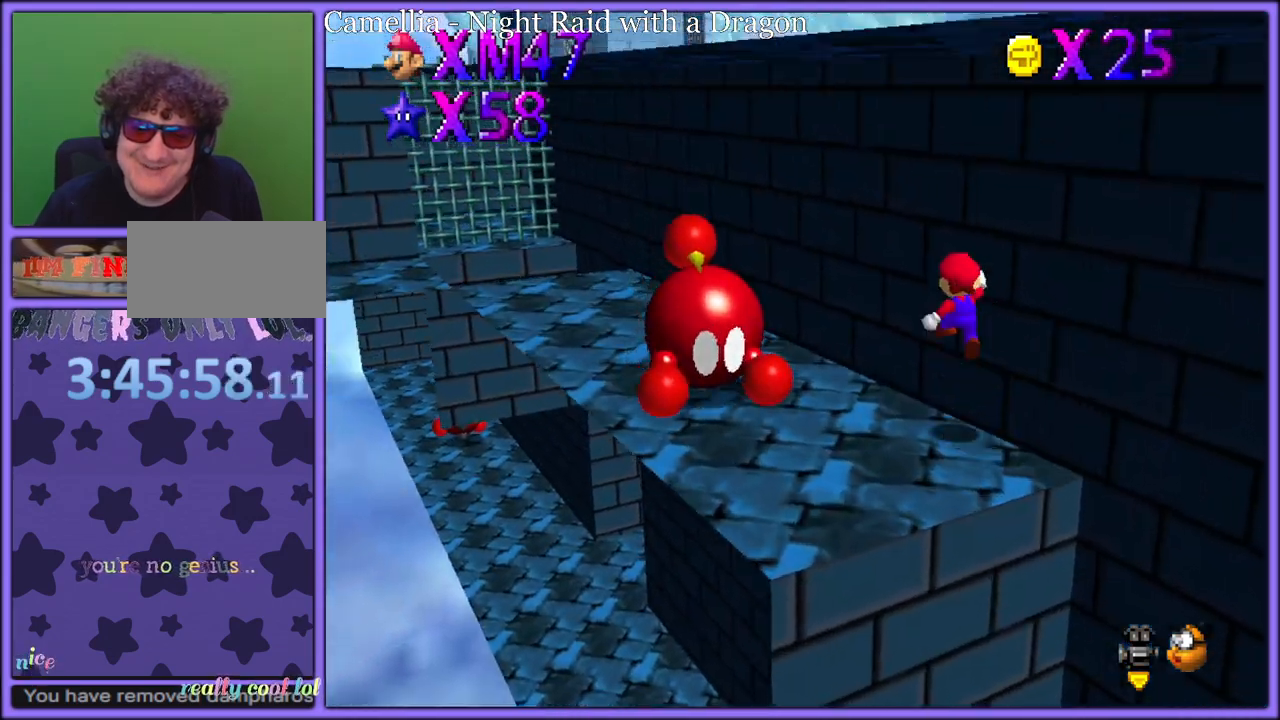
{"dt_ms": 500, "buttons": ["B"], "left_stick": "up-left", "button_events": [[483, "B", "down"]]}
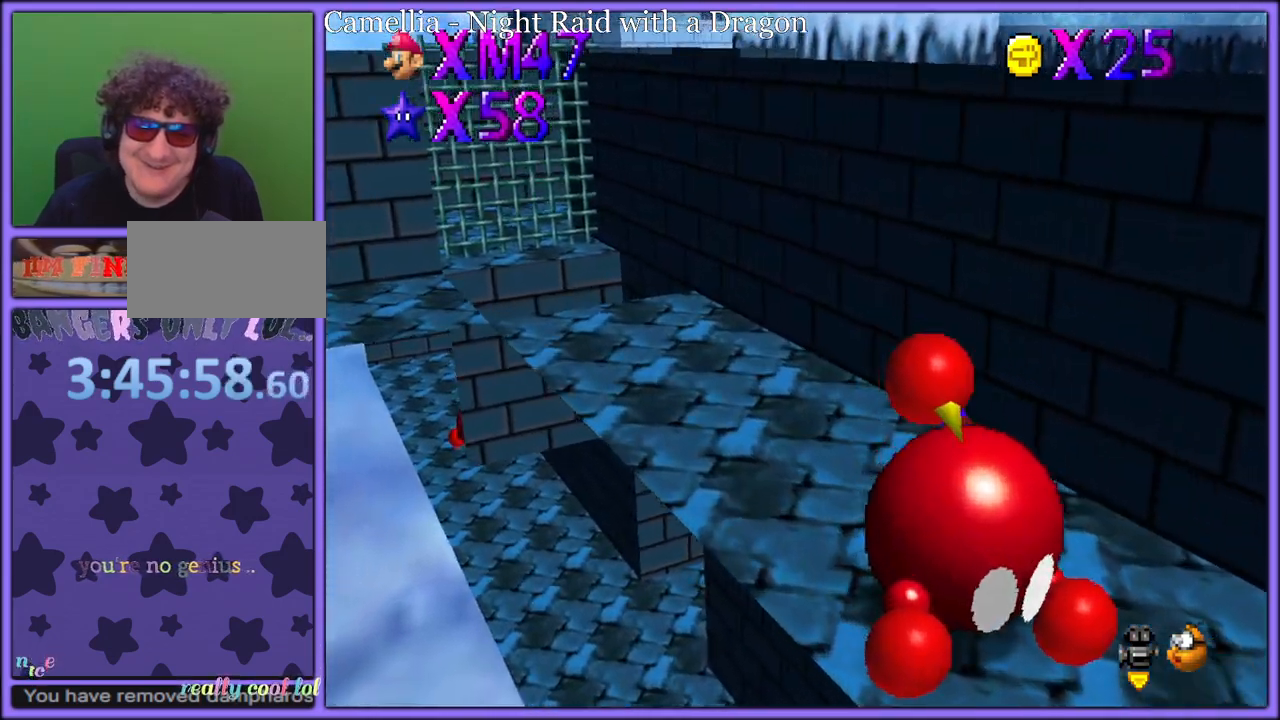
{"dt_ms": 500, "buttons": [], "left_stick": "up-left", "button_events": [[33, "B", "up"], [50, "A", "down"], [150, "A", "up"], [317, "C_RIGHT", "down"], [467, "C_RIGHT", "up"]]}
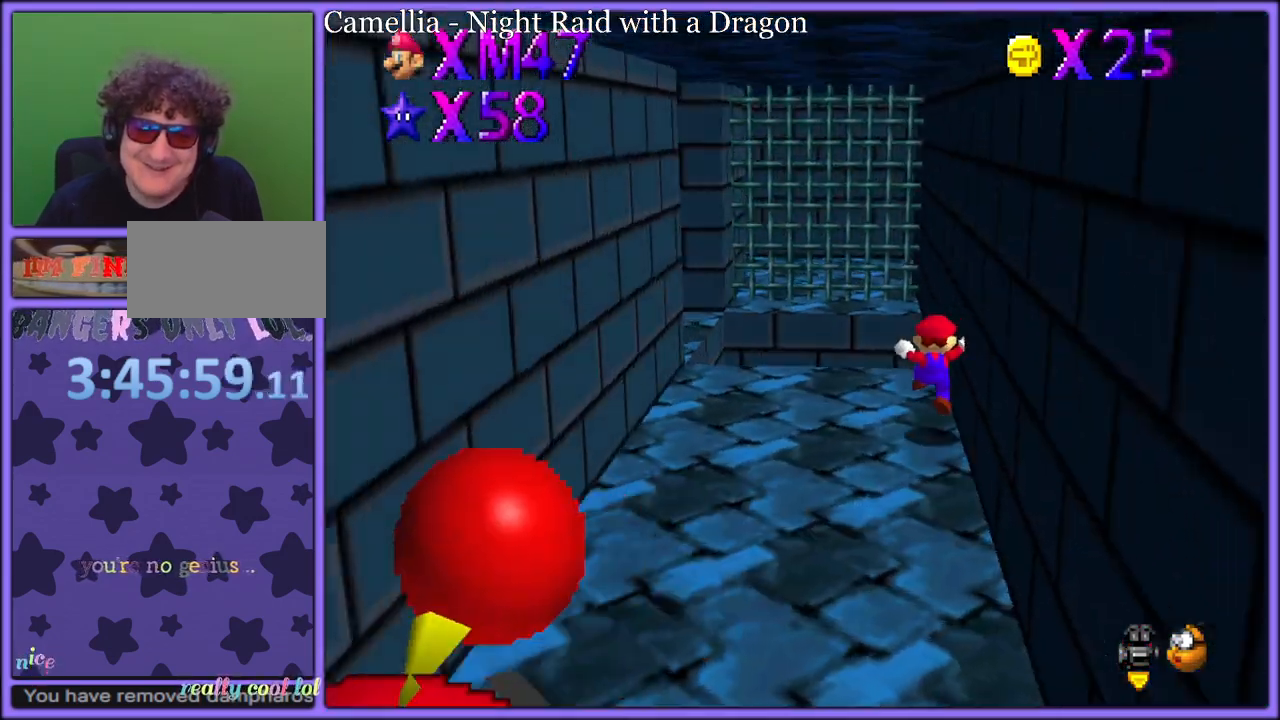
{"dt_ms": 500, "buttons": [], "left_stick": "up-left", "button_events": [[317, "A", "down"], [417, "A", "up"]]}
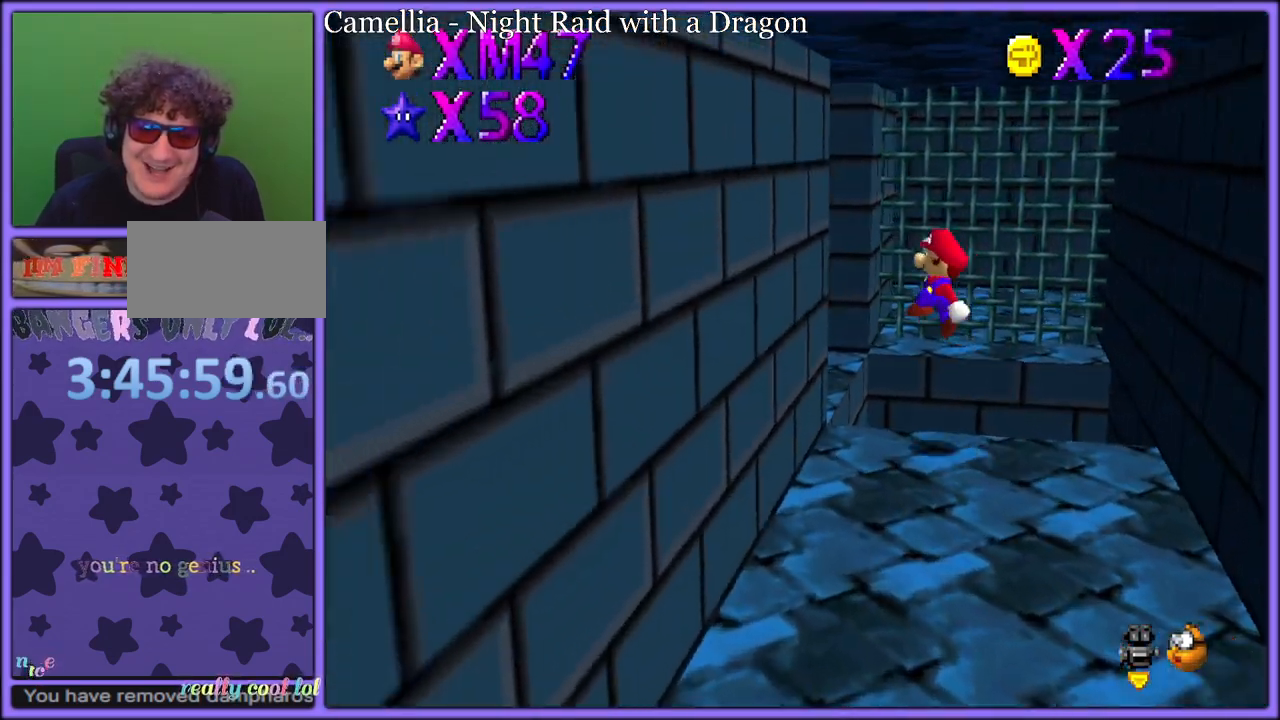
{"dt_ms": 500, "buttons": ["C_RIGHT"], "left_stick": "left", "button_events": [[83, "C_LEFT", "down"], [200, "C_LEFT", "up"], [433, "C_RIGHT", "down"]]}
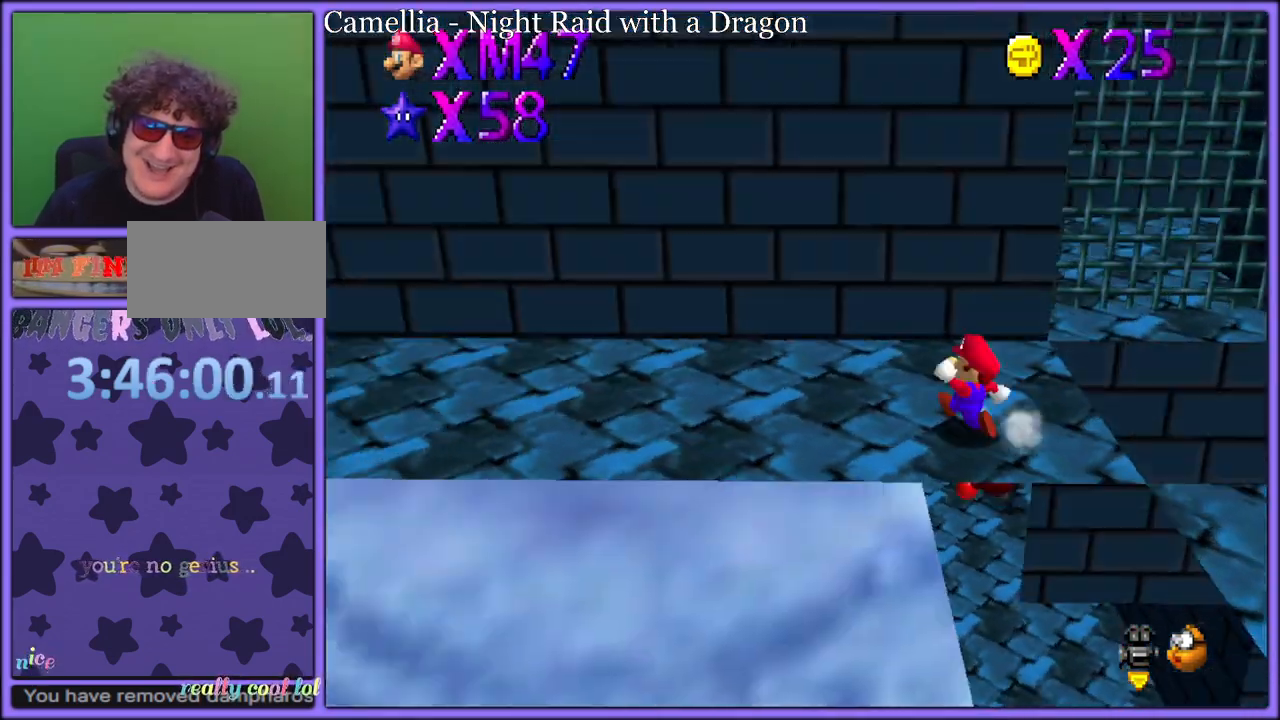
{"dt_ms": 500, "buttons": [], "left_stick": "left", "button_events": [[83, "C_RIGHT", "up"]]}
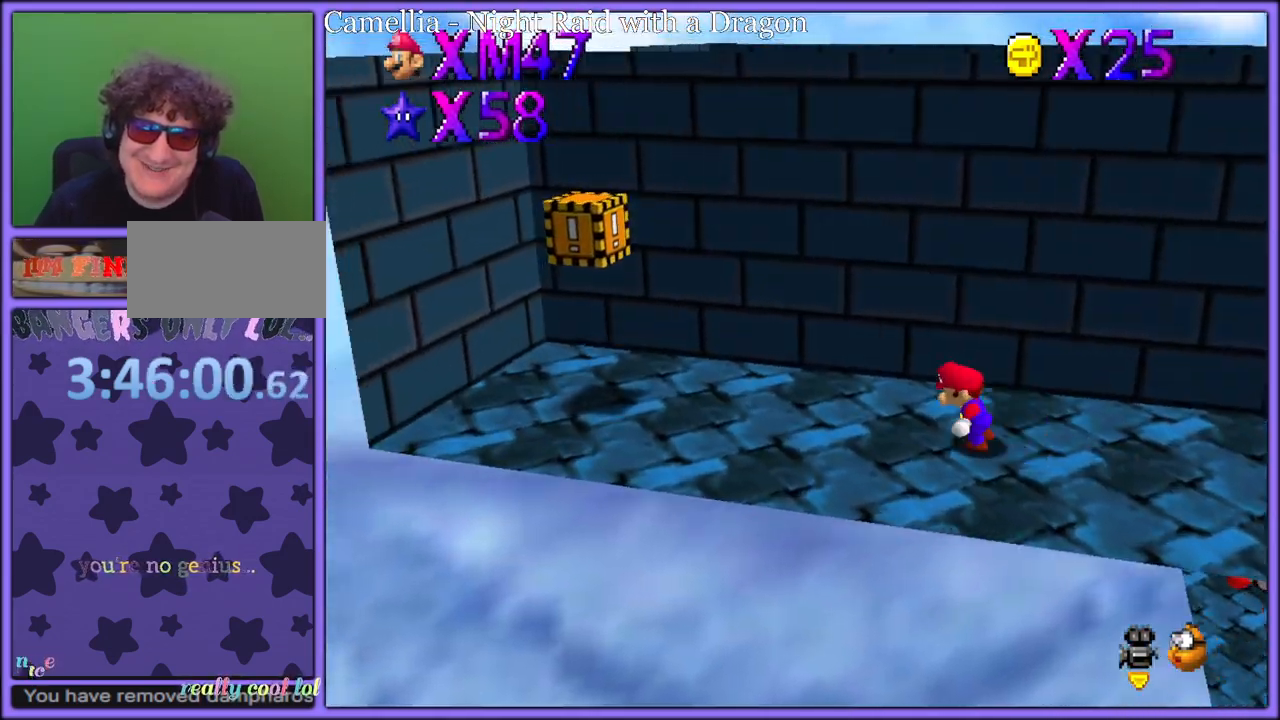
{"dt_ms": 500, "buttons": ["Z"], "left_stick": "left", "button_events": [[467, "Z", "down"]]}
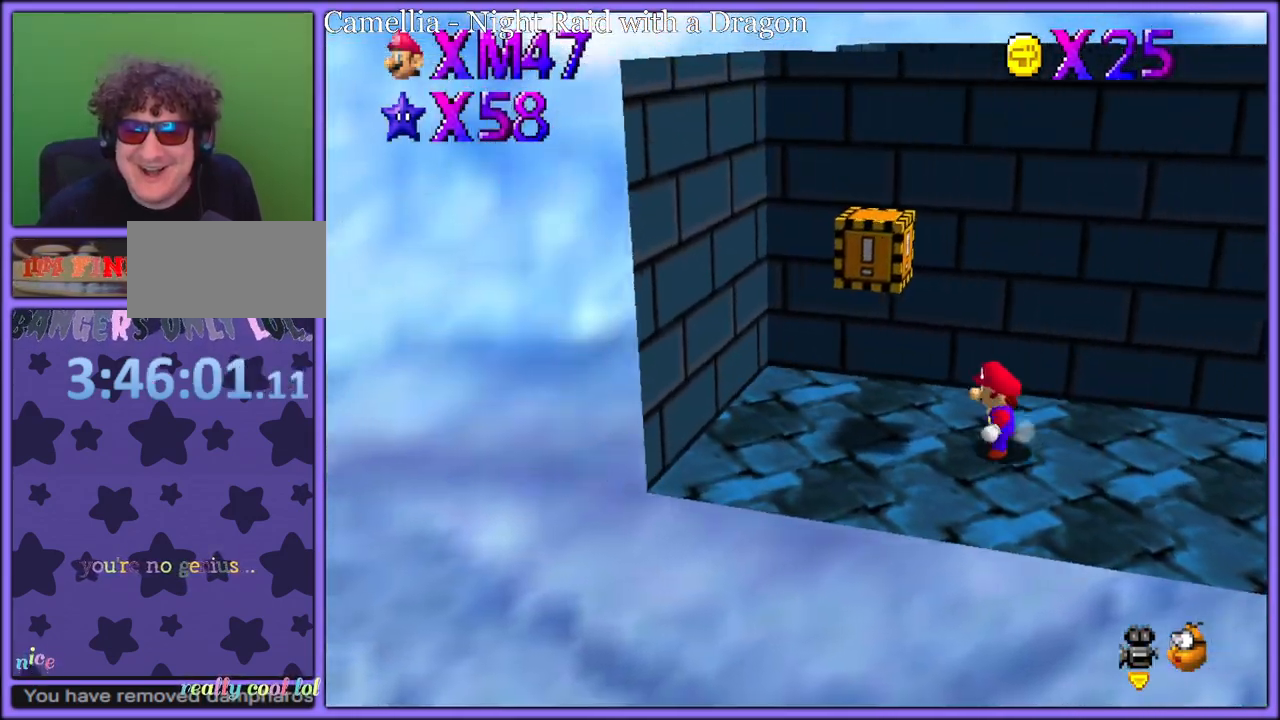
{"dt_ms": 500, "buttons": [], "left_stick": "right", "button_events": [[17, "A", "down"], [133, "A", "up"], [133, "Z", "up"], [200, "A", "down"], [267, "A", "up"], [400, "A", "down"], [483, "A", "up"]]}
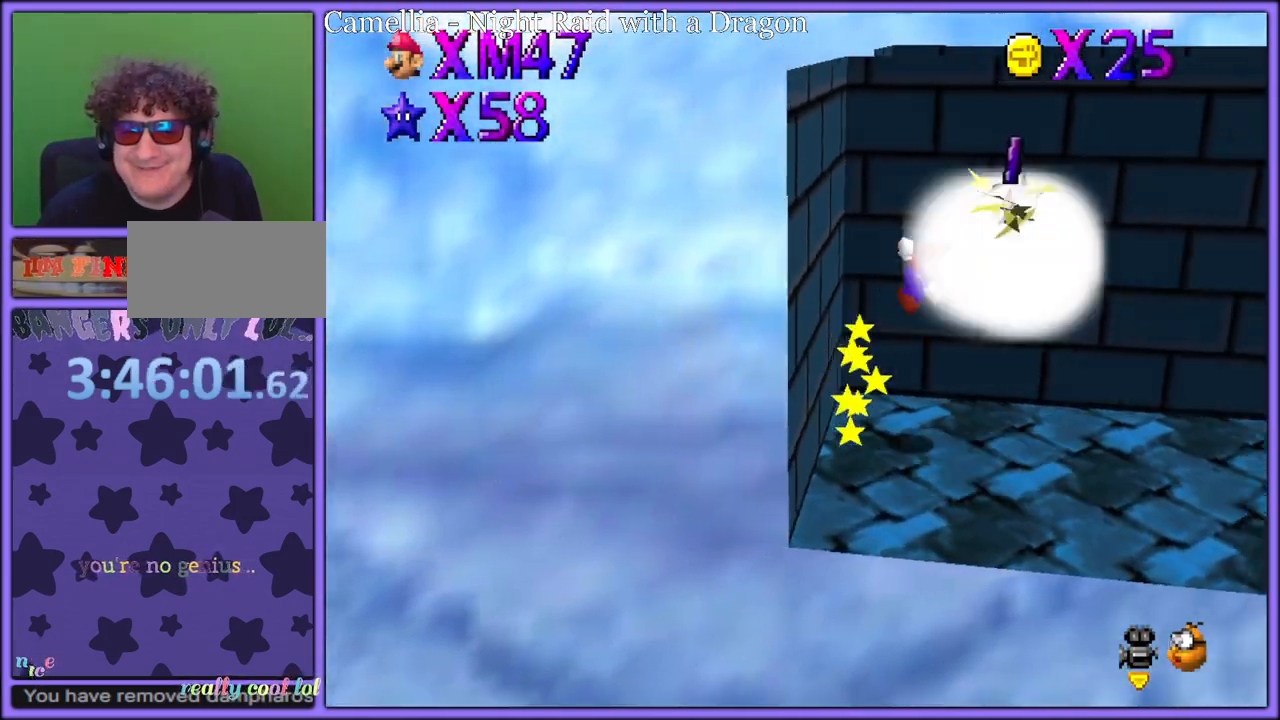
{"dt_ms": 500, "buttons": [], "left_stick": "up-right", "button_events": [[117, "C_LEFT", "down"], [217, "C_LEFT", "up"], [350, "B", "down"], [450, "B", "up"]]}
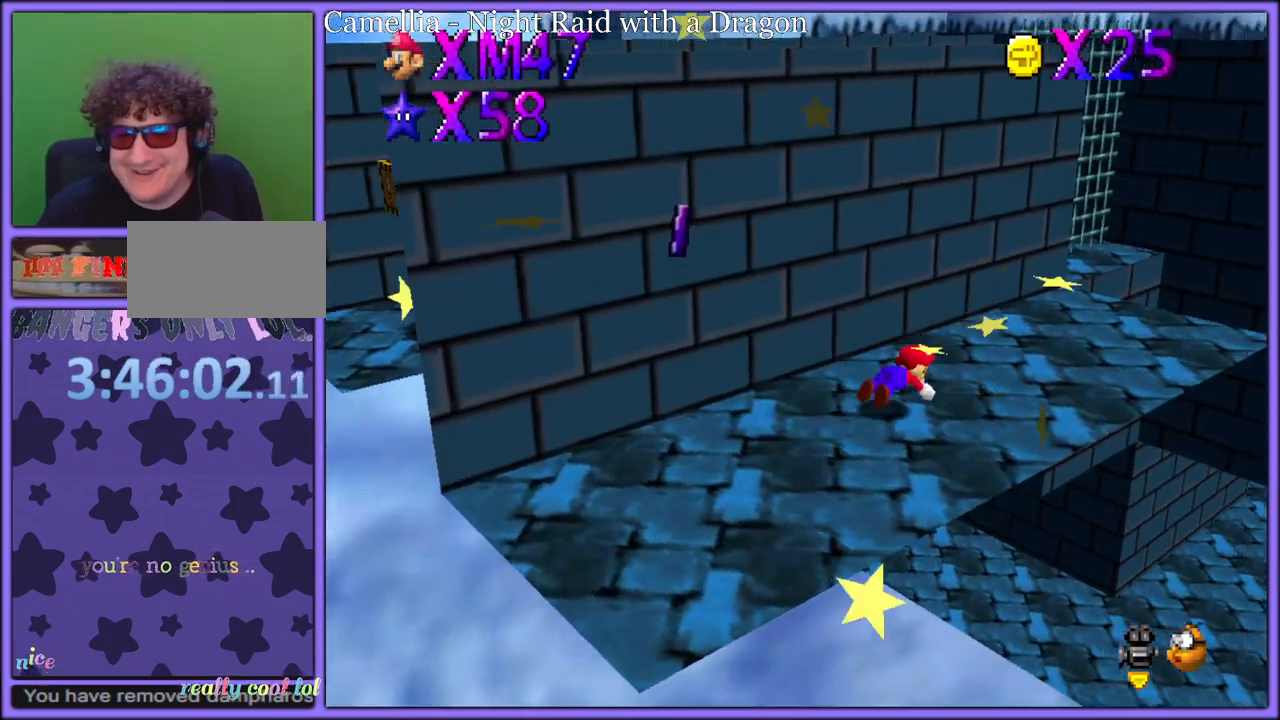
{"dt_ms": 500, "buttons": [], "left_stick": "right", "button_events": [[33, "A", "down"], [67, "B", "down"], [150, "B", "up"], [167, "A", "up"], [383, "C_RIGHT", "down"], [400, "C_DOWN", "down"], [417, "C_DOWN", "up"], [467, "C_RIGHT", "up"]]}
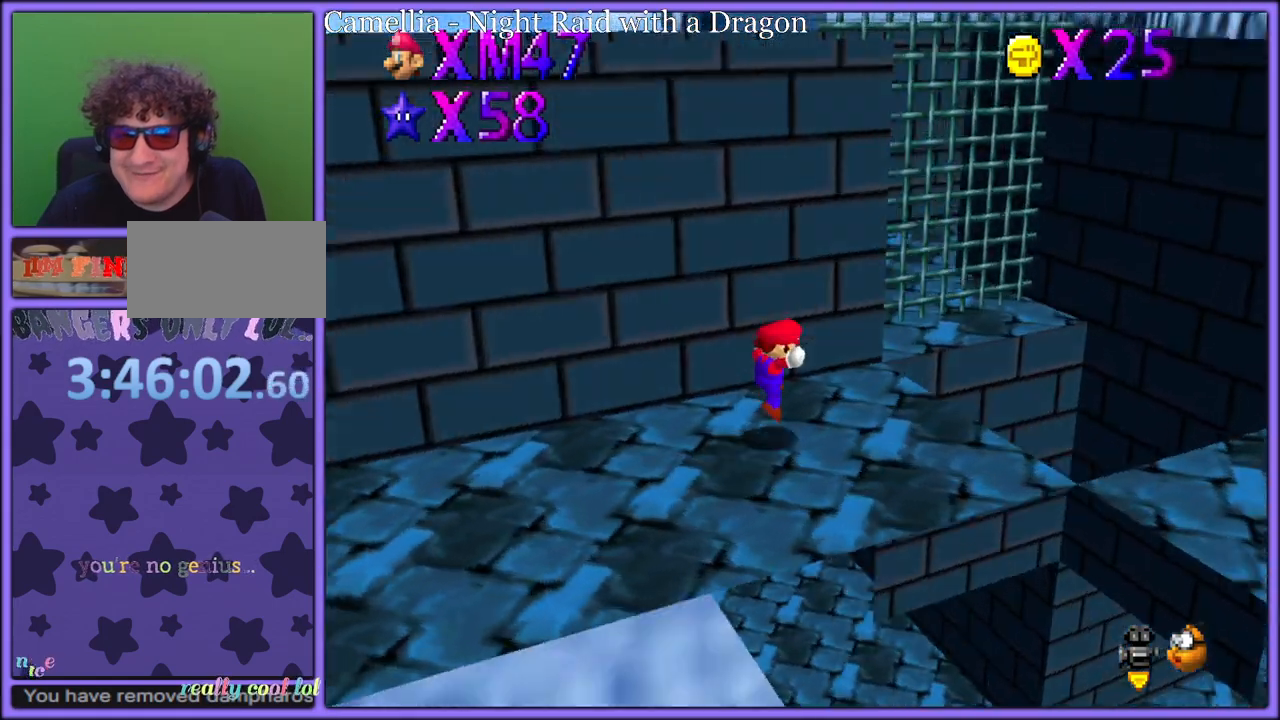
{"dt_ms": 500, "buttons": [], "left_stick": "left", "button_events": [[200, "A", "down"], [267, "A", "up"], [400, "C_LEFT", "down"], [483, "C_LEFT", "up"]]}
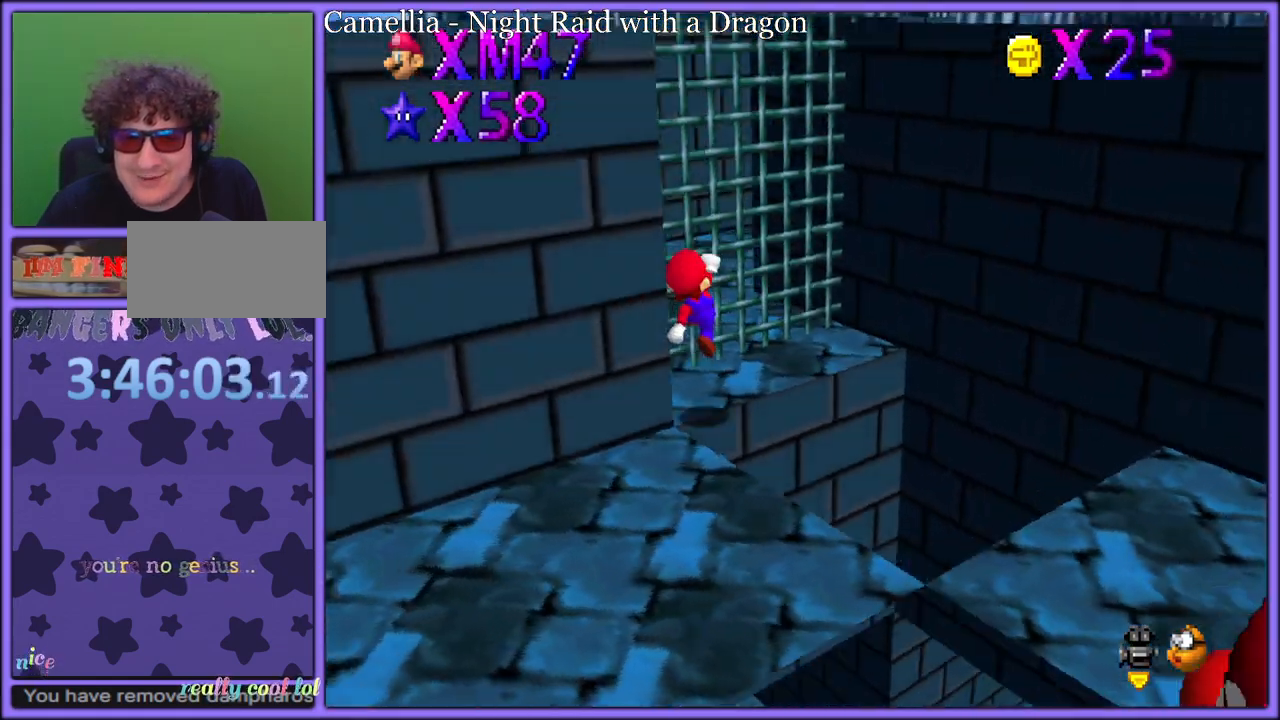
{"dt_ms": 500, "buttons": [], "left_stick": "right", "button_events": [[83, "C_LEFT", "down"], [217, "C_LEFT", "up"], [300, "C_LEFT", "down"], [450, "C_LEFT", "up"]]}
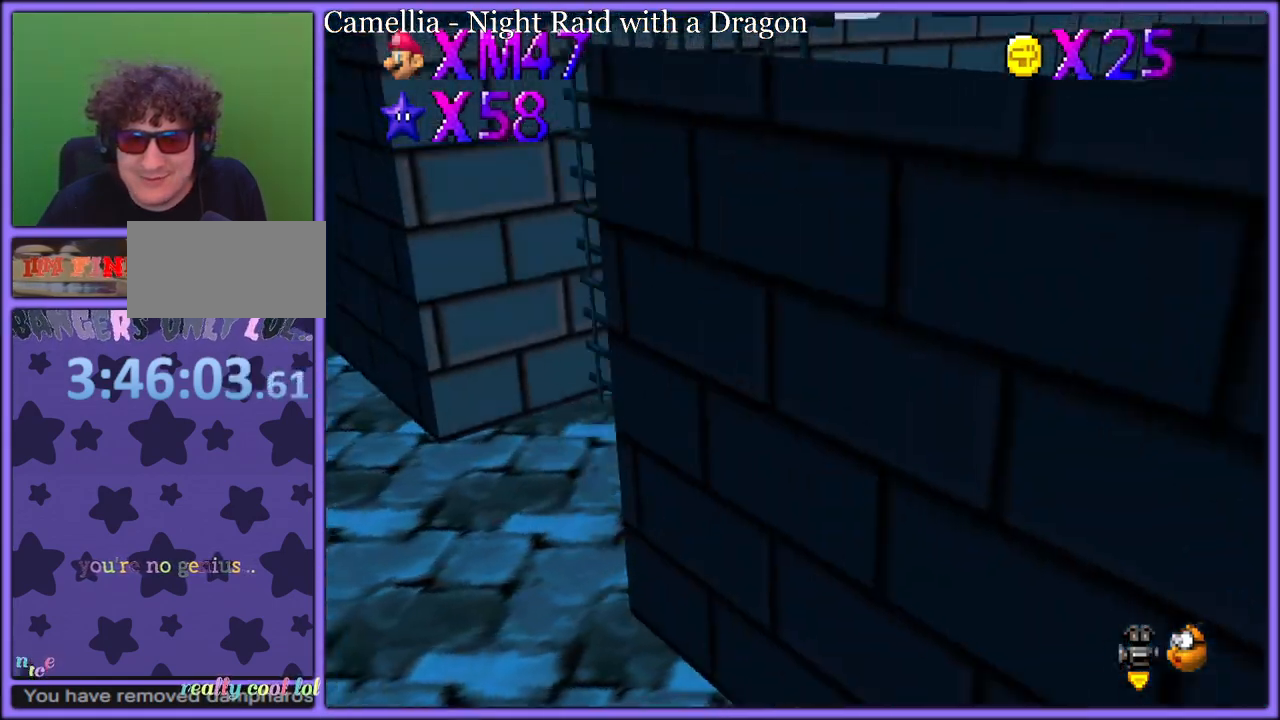
{"dt_ms": 500, "buttons": [], "left_stick": "down-left", "button_events": [[183, "A", "down"], [300, "A", "up"]]}
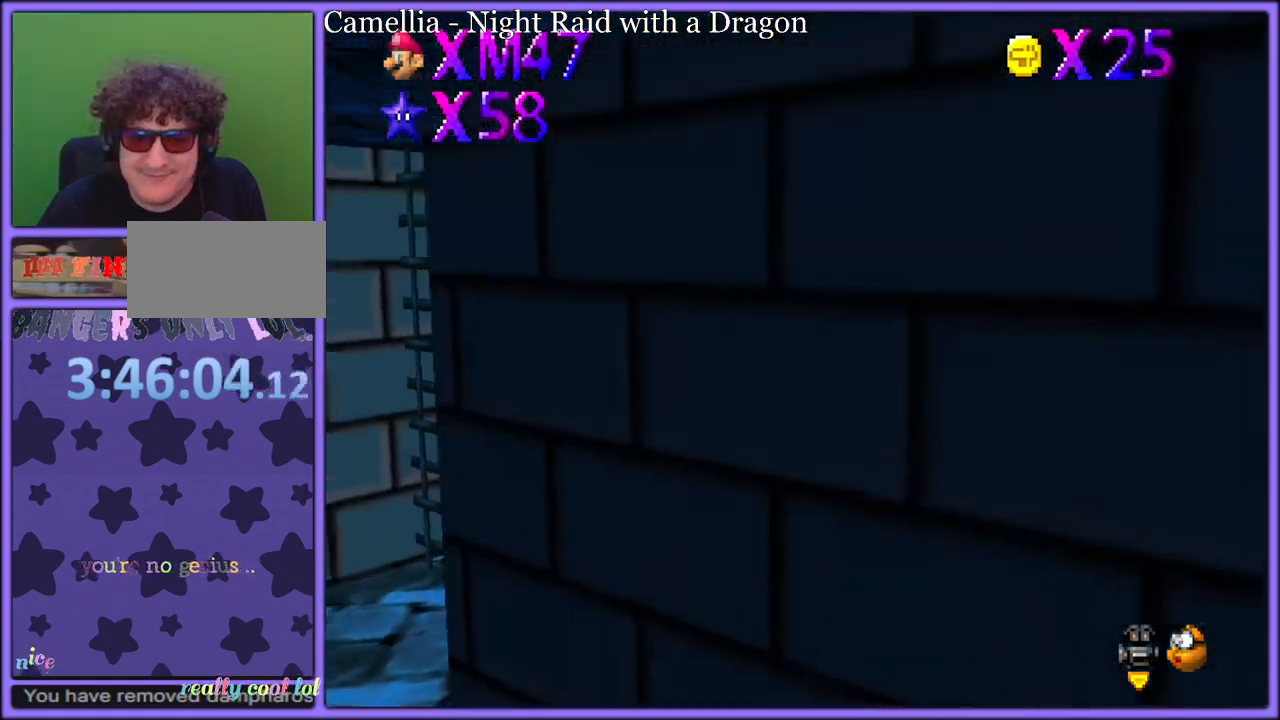
{"dt_ms": 500, "buttons": [], "left_stick": "down-left", "button_events": [[17, "C_RIGHT", "down"], [100, "C_RIGHT", "up"], [150, "R1", "down"], [233, "R1", "up"]]}
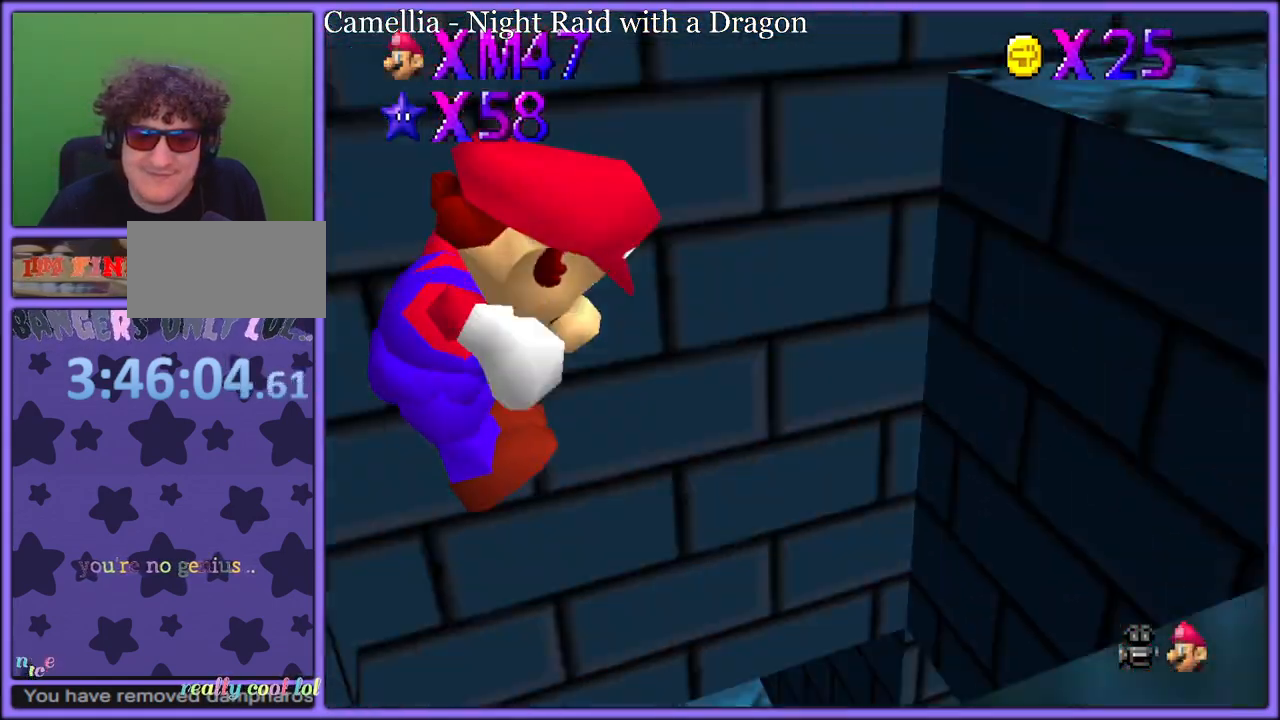
{"dt_ms": 500, "buttons": ["A", "B"], "left_stick": "down-left", "button_events": [[117, "R1", "down"], [217, "R1", "up"], [317, "B", "down"], [417, "B", "up"], [433, "A", "down"], [500, "B", "down"]]}
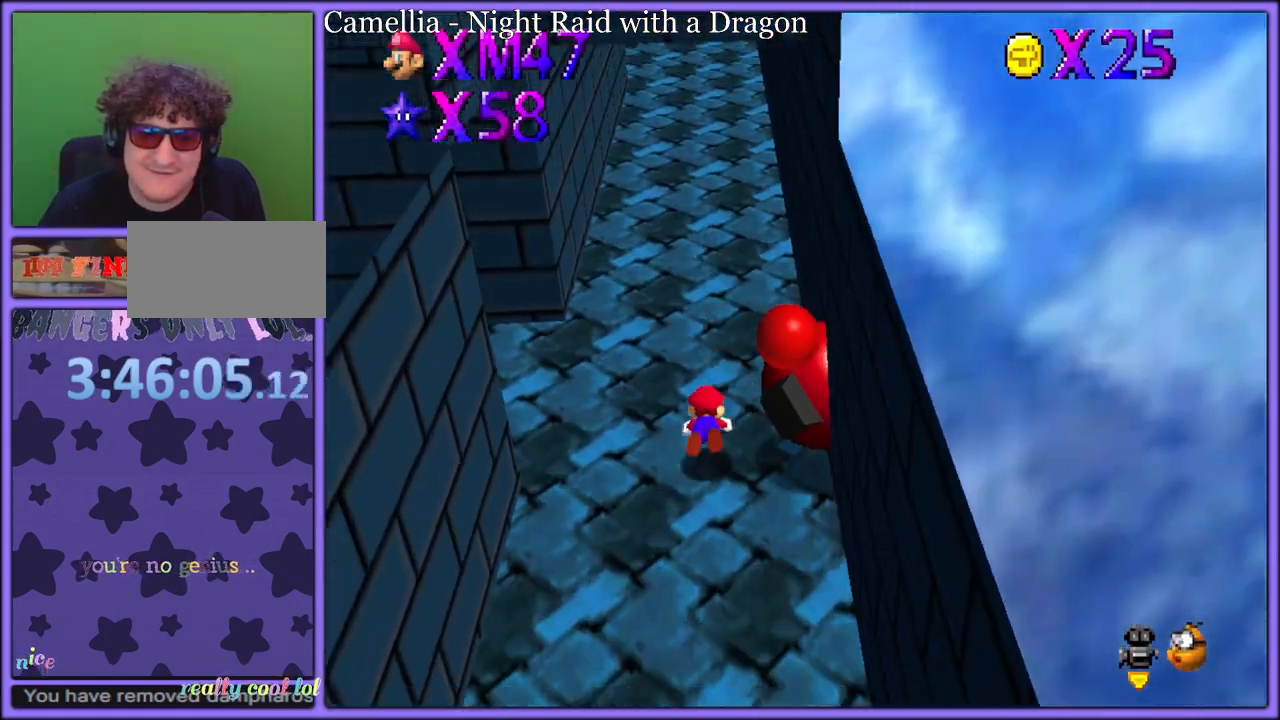
{"dt_ms": 500, "buttons": ["C_RIGHT"], "left_stick": "down-left", "button_events": [[17, "A", "up"], [83, "B", "up"], [133, "A", "down"], [250, "A", "up"], [450, "C_RIGHT", "down"]]}
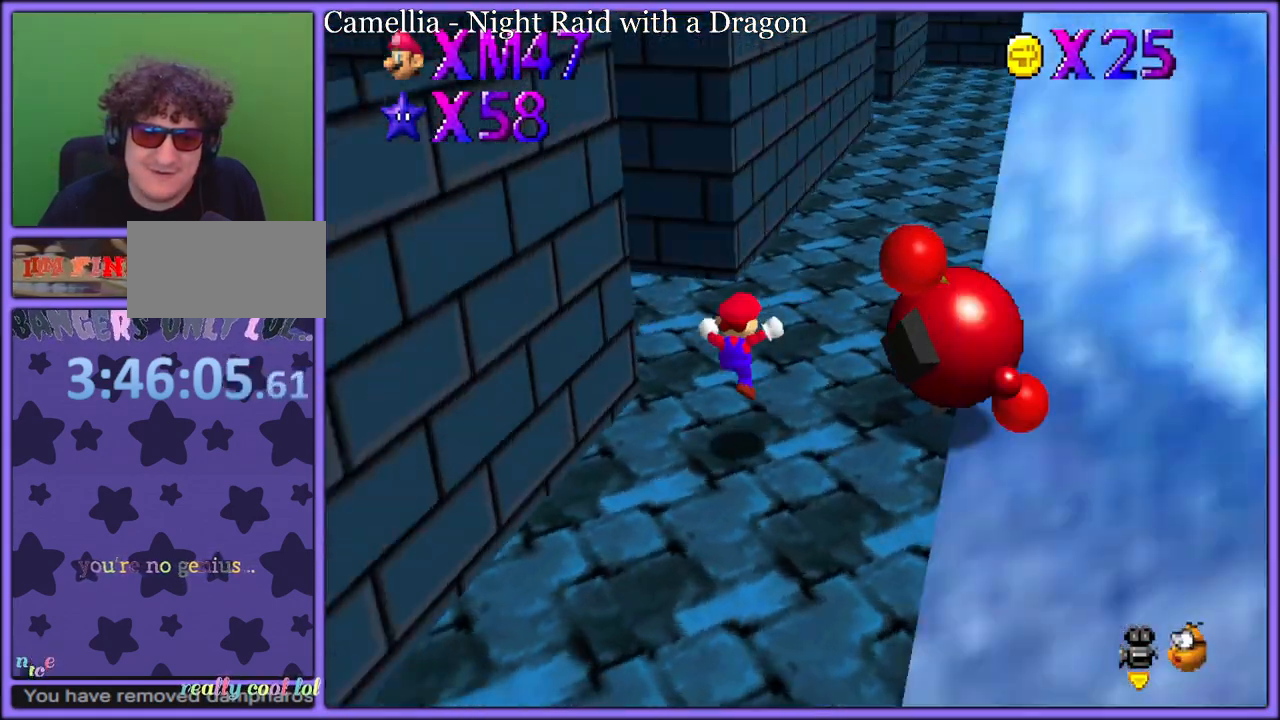
{"dt_ms": 500, "buttons": ["C_DOWN", "C_RIGHT"], "left_stick": "up-left", "button_events": [[50, "C_RIGHT", "up"], [200, "B", "down"], [250, "B", "up"], [467, "C_DOWN", "down"], [467, "C_RIGHT", "down"]]}
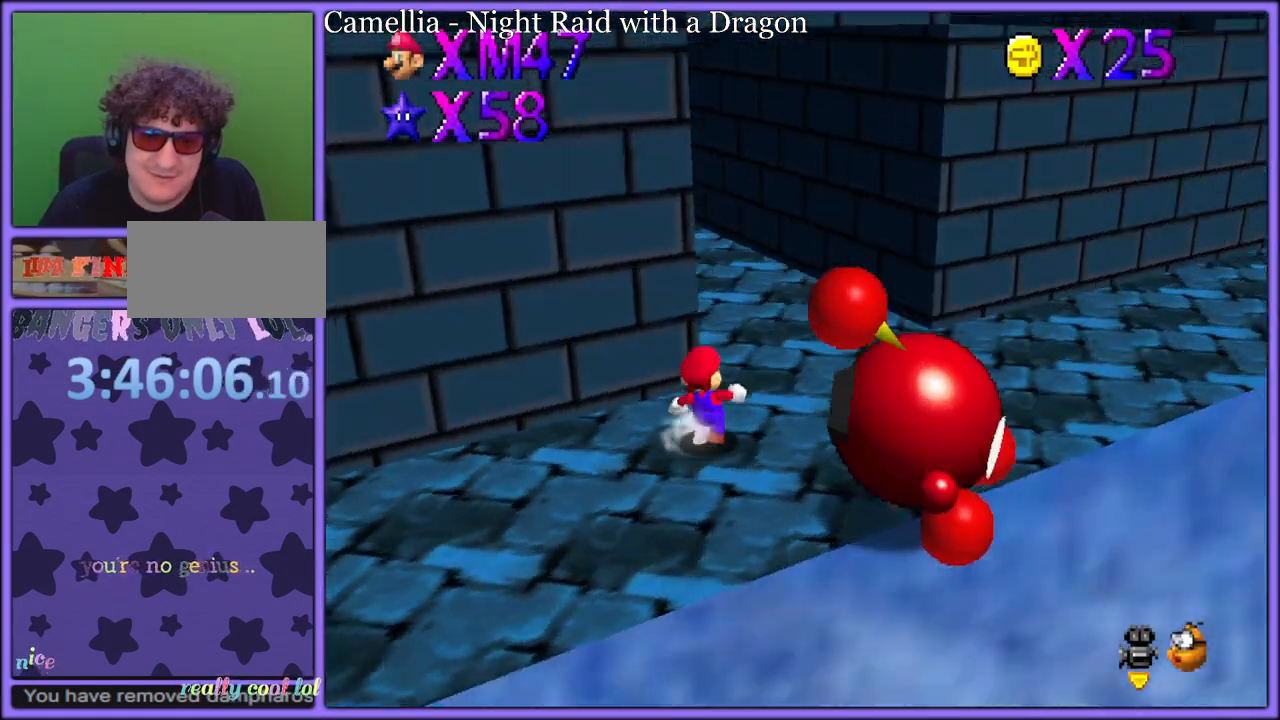
{"dt_ms": 500, "buttons": [], "left_stick": "left", "button_events": [[17, "C_DOWN", "up"], [50, "C_RIGHT", "up"], [183, "C_RIGHT", "down"], [283, "C_RIGHT", "up"]]}
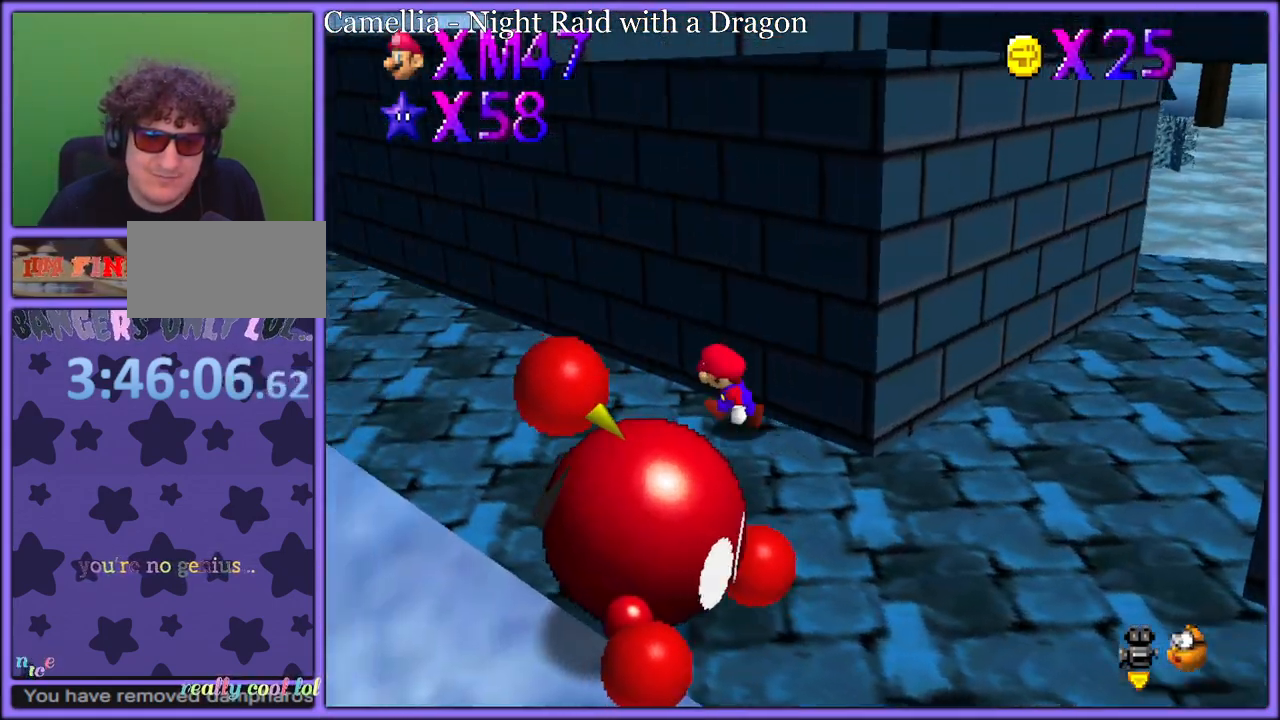
{"dt_ms": 500, "buttons": [], "left_stick": "up-left", "button_events": []}
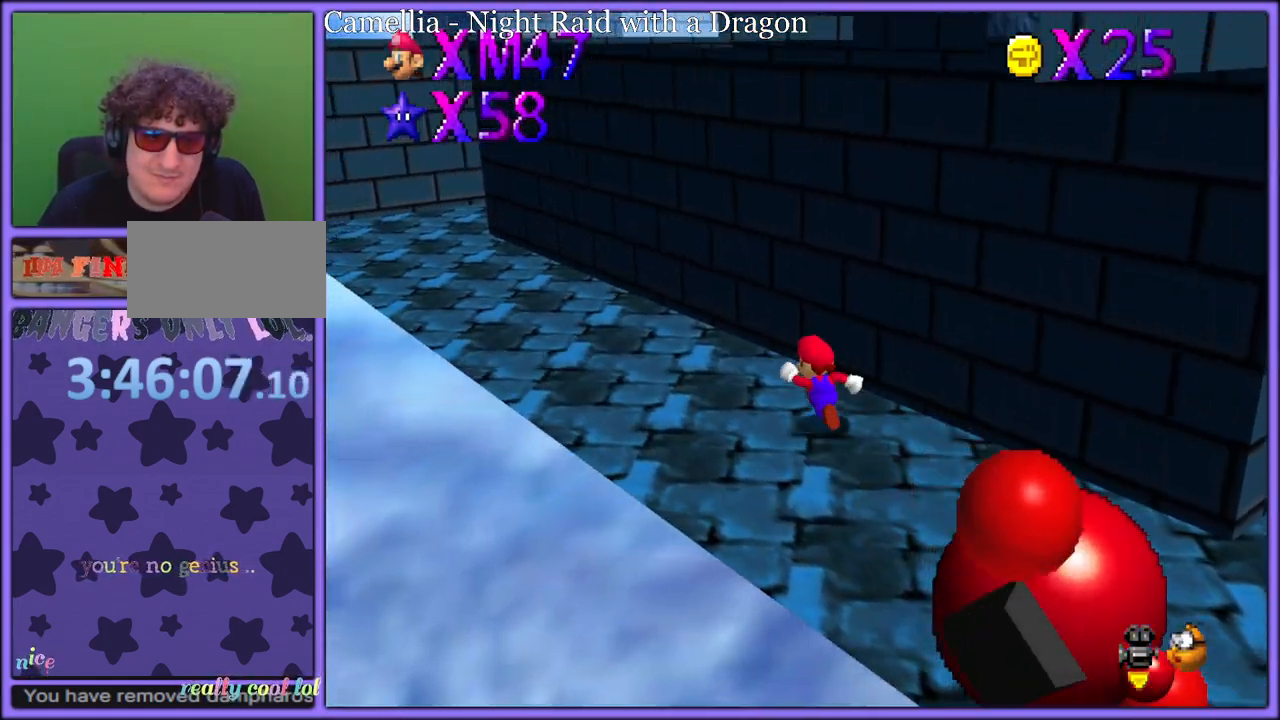
{"dt_ms": 500, "buttons": [], "left_stick": "up-left", "button_events": [[17, "A", "down"], [67, "A", "up"], [117, "B", "down"], [233, "B", "up"]]}
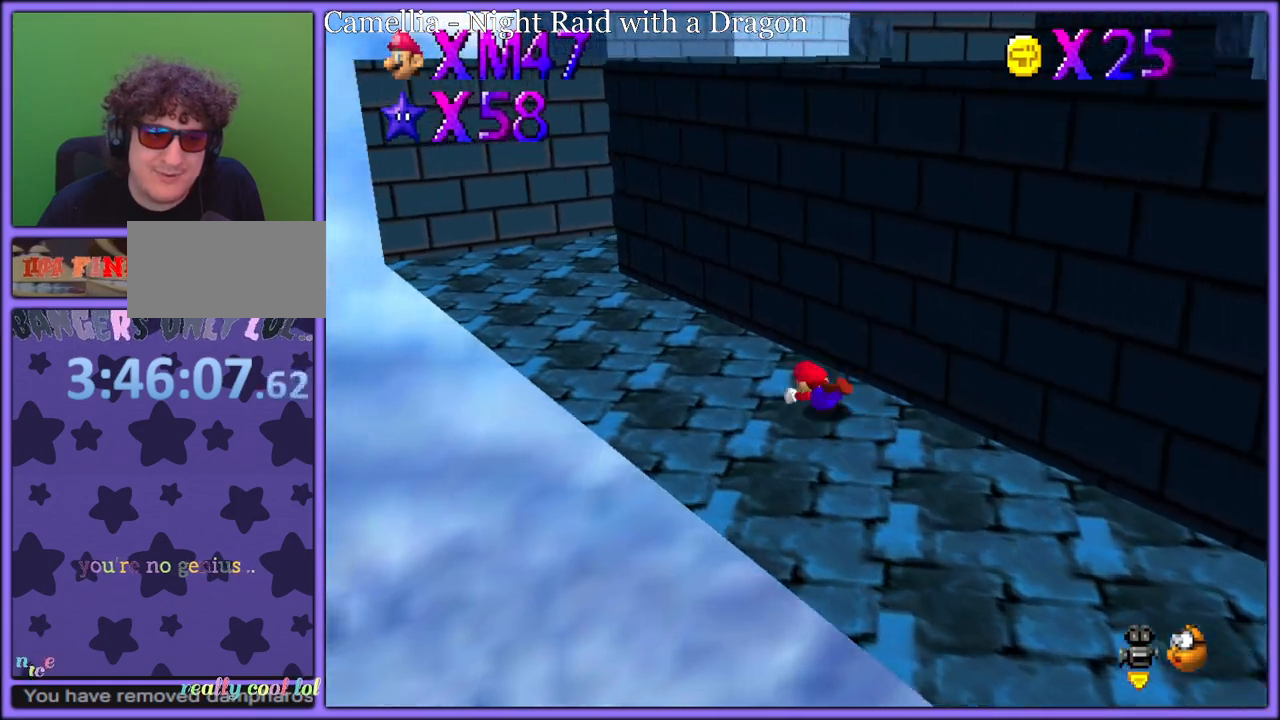
{"dt_ms": 500, "buttons": ["A"], "left_stick": "left", "button_events": [[17, "A", "down"], [50, "B", "down"], [117, "A", "up"], [117, "B", "up"], [217, "C_LEFT", "down"], [283, "C_LEFT", "up"], [333, "A", "down"]]}
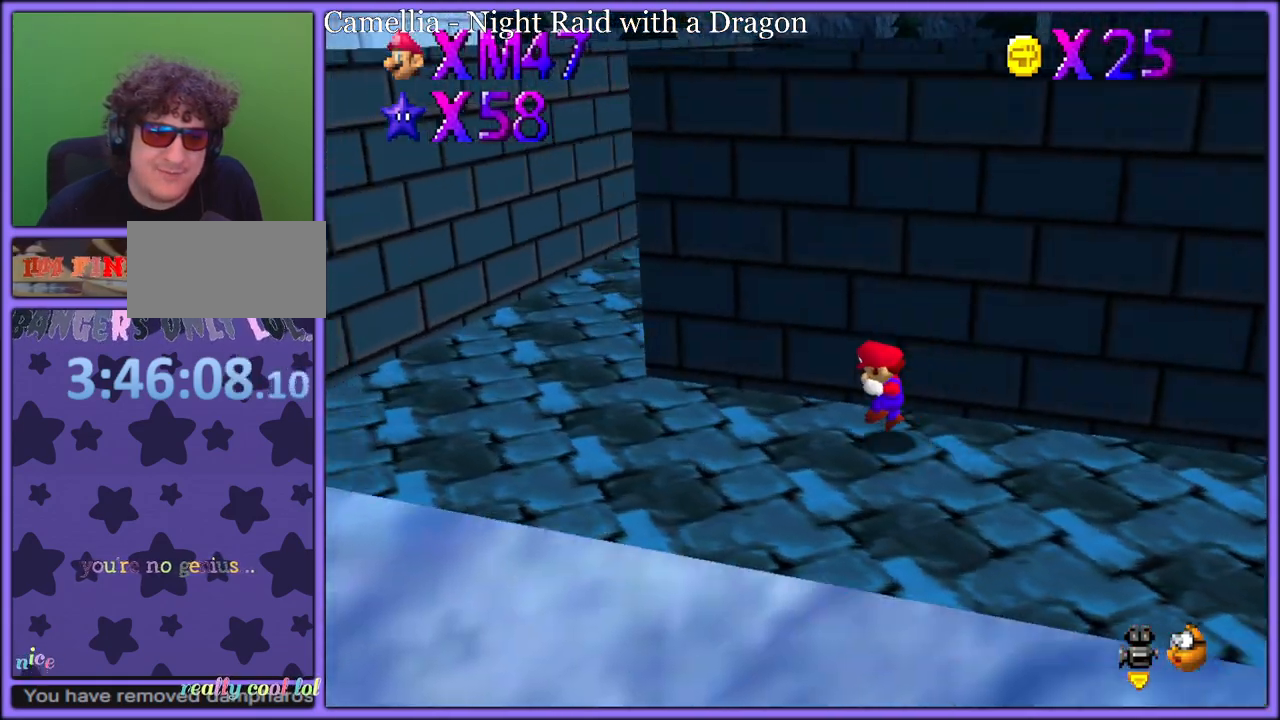
{"dt_ms": 500, "buttons": ["A"], "left_stick": "right", "button_events": [[100, "B", "down"], [200, "A", "up"], [217, "B", "up"], [467, "A", "down"]]}
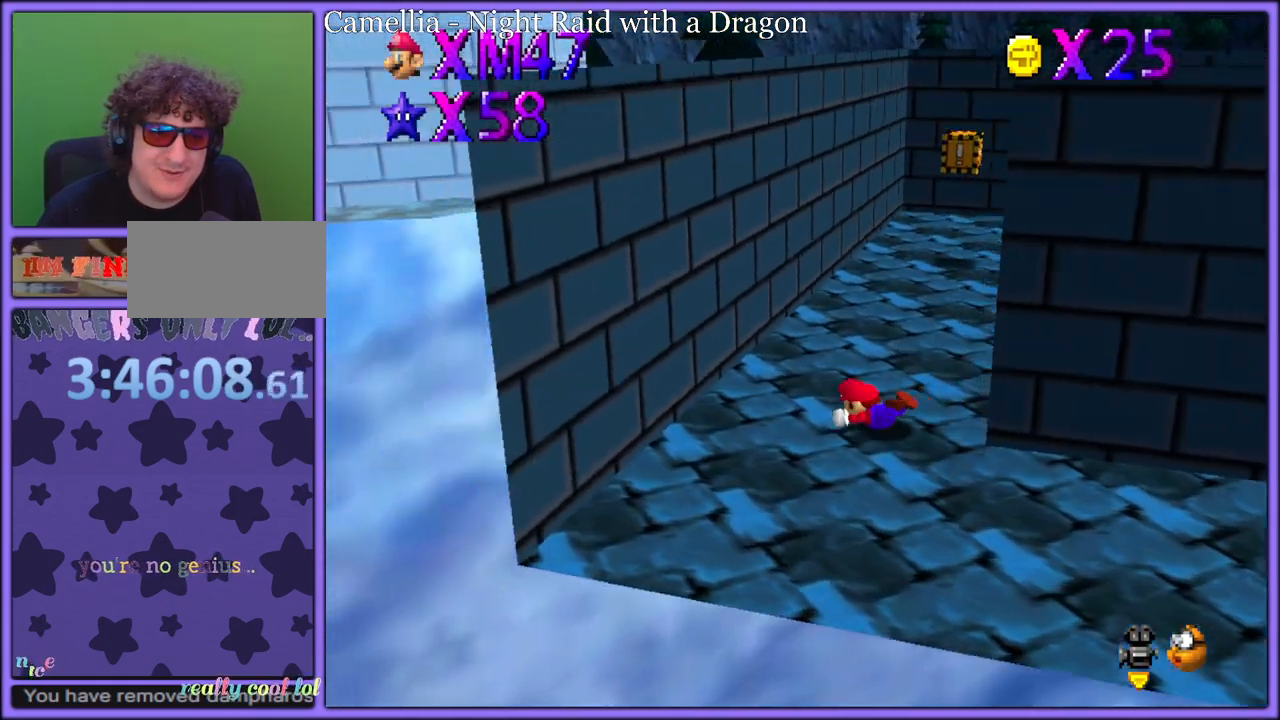
{"dt_ms": 1000, "buttons": ["A"], "left_stick": "up-right", "button_events": [[67, "A", "up"], [133, "A", "down"], [233, "A", "up"], [950, "A", "down"]]}
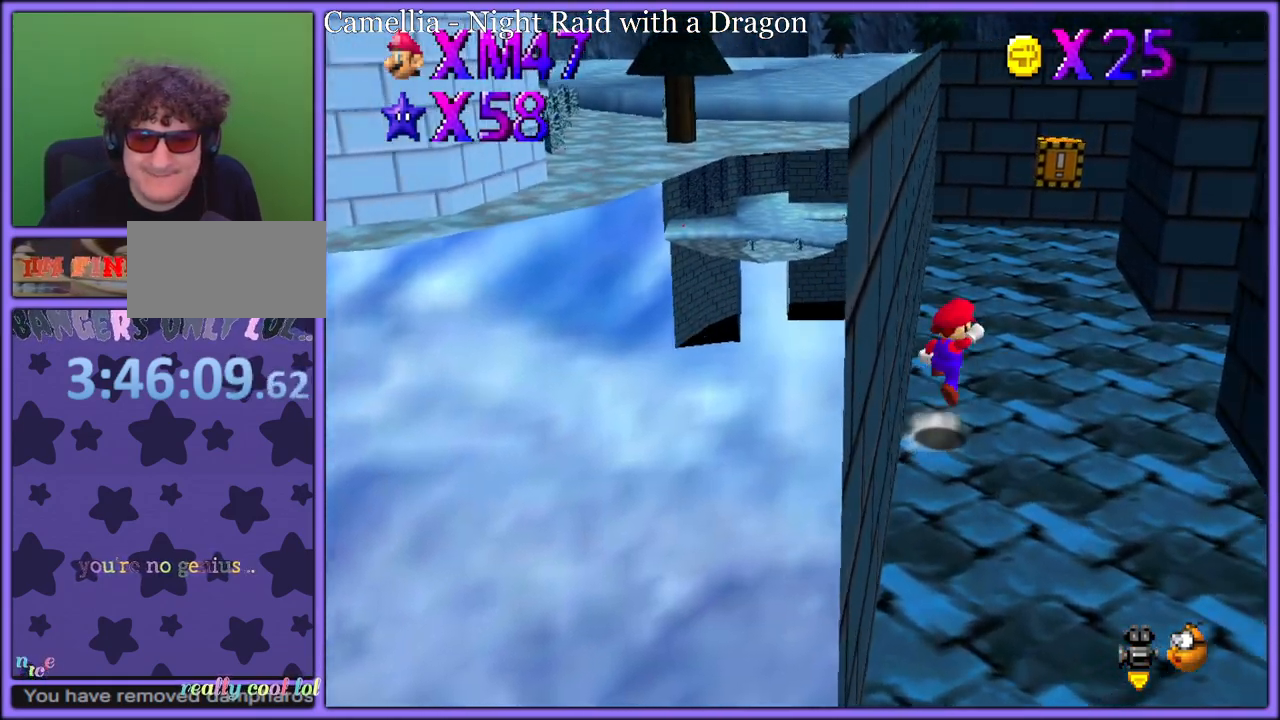
{"dt_ms": 500, "buttons": [], "left_stick": "up-left", "button_events": [[150, "A", "up"], [267, "C_LEFT", "down"], [400, "C_LEFT", "up"]]}